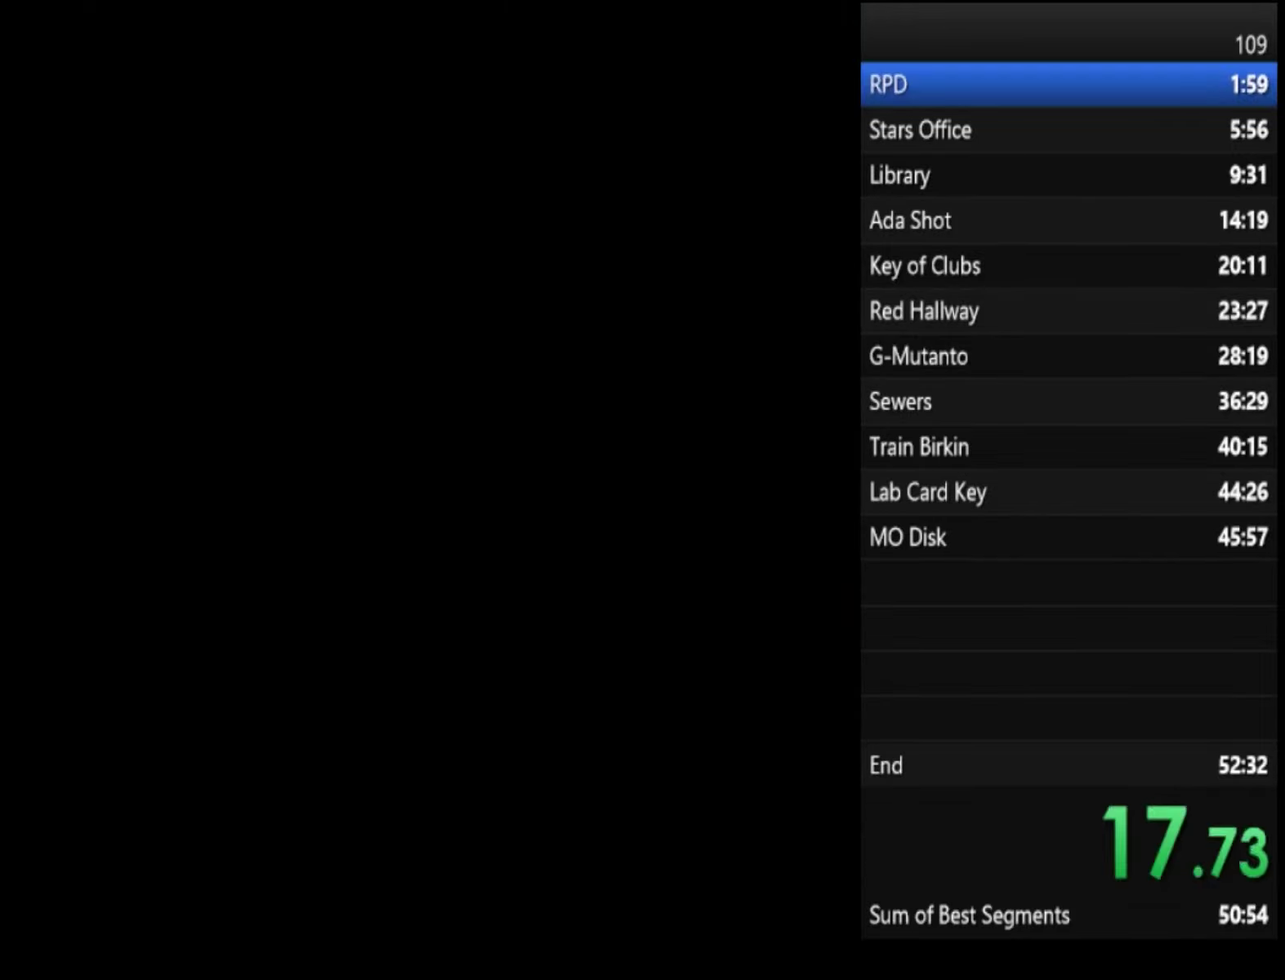
Gameplay with a controller (PlayStation layout); each line is a JSON object with the inputs held at the frame after it. "events" lists button and stick changes between this image and that frame as [ms after this image, input, new state], when the widget could be followed in between.
{"buttons": ["SQUARE"], "left_stick": "up", "right_stick": "center", "events": [[234, "left_stick", "up-right"], [334, "left_stick", "up"]]}
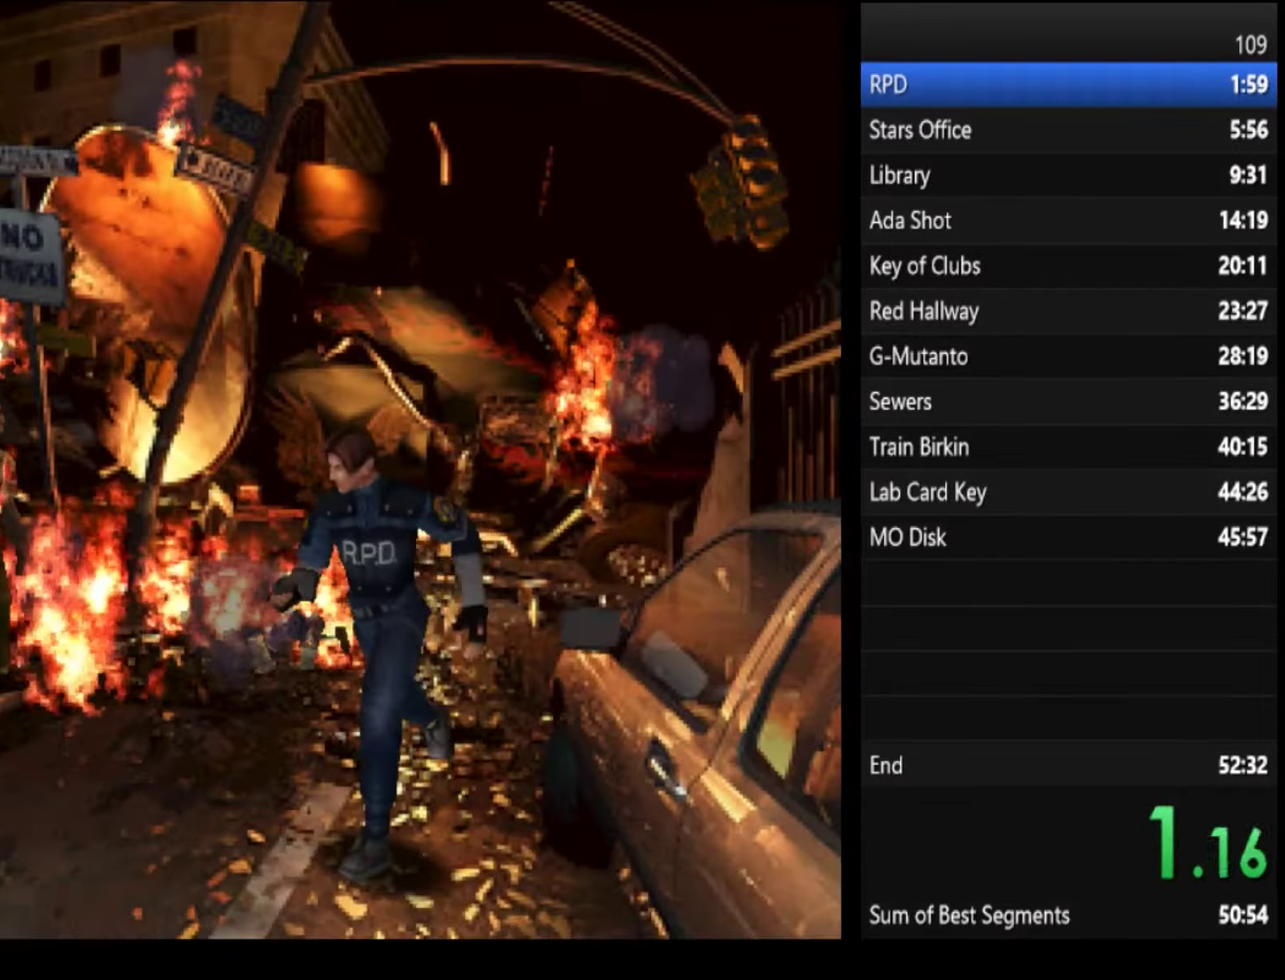
{"buttons": ["SQUARE"], "left_stick": "up", "right_stick": "center", "events": [[434, "left_stick", "up-right"], [500, "left_stick", "up"]]}
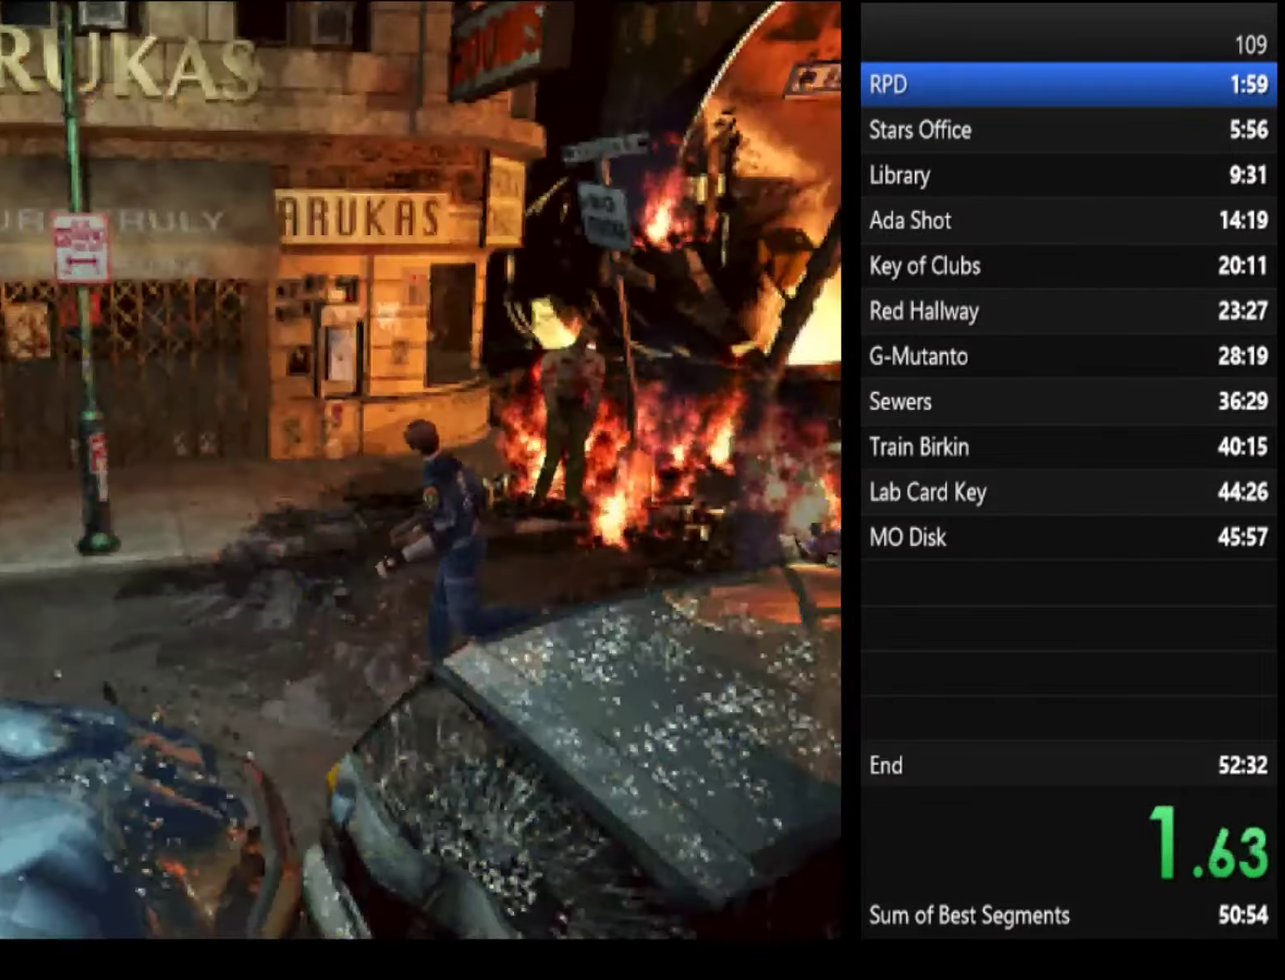
{"buttons": ["SQUARE"], "left_stick": "up", "right_stick": "center", "events": [[234, "left_stick", "up-left"], [367, "left_stick", "up"]]}
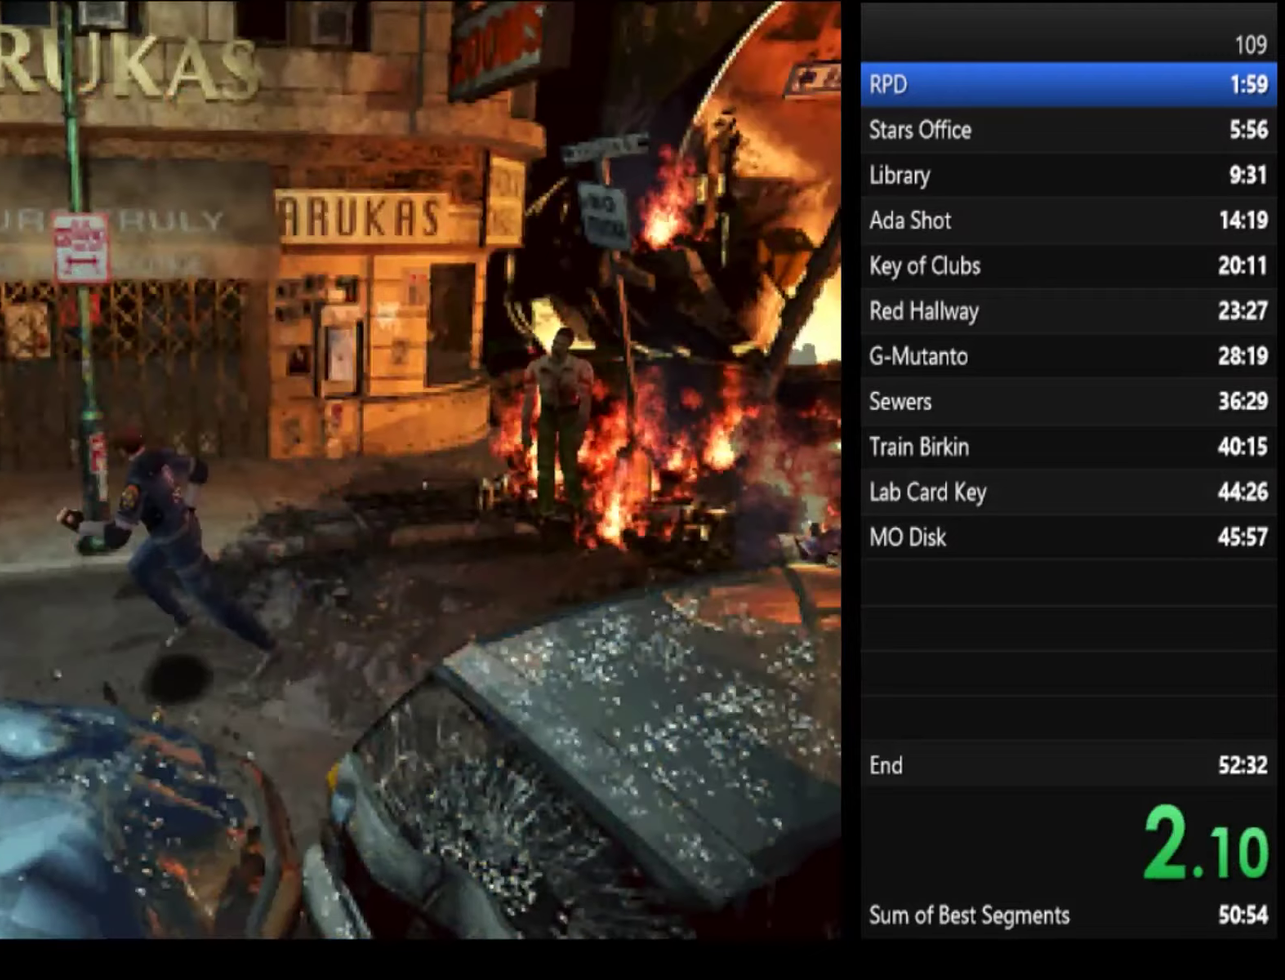
{"buttons": ["SQUARE"], "left_stick": "up-left", "right_stick": "center", "events": [[467, "left_stick", "up-left"]]}
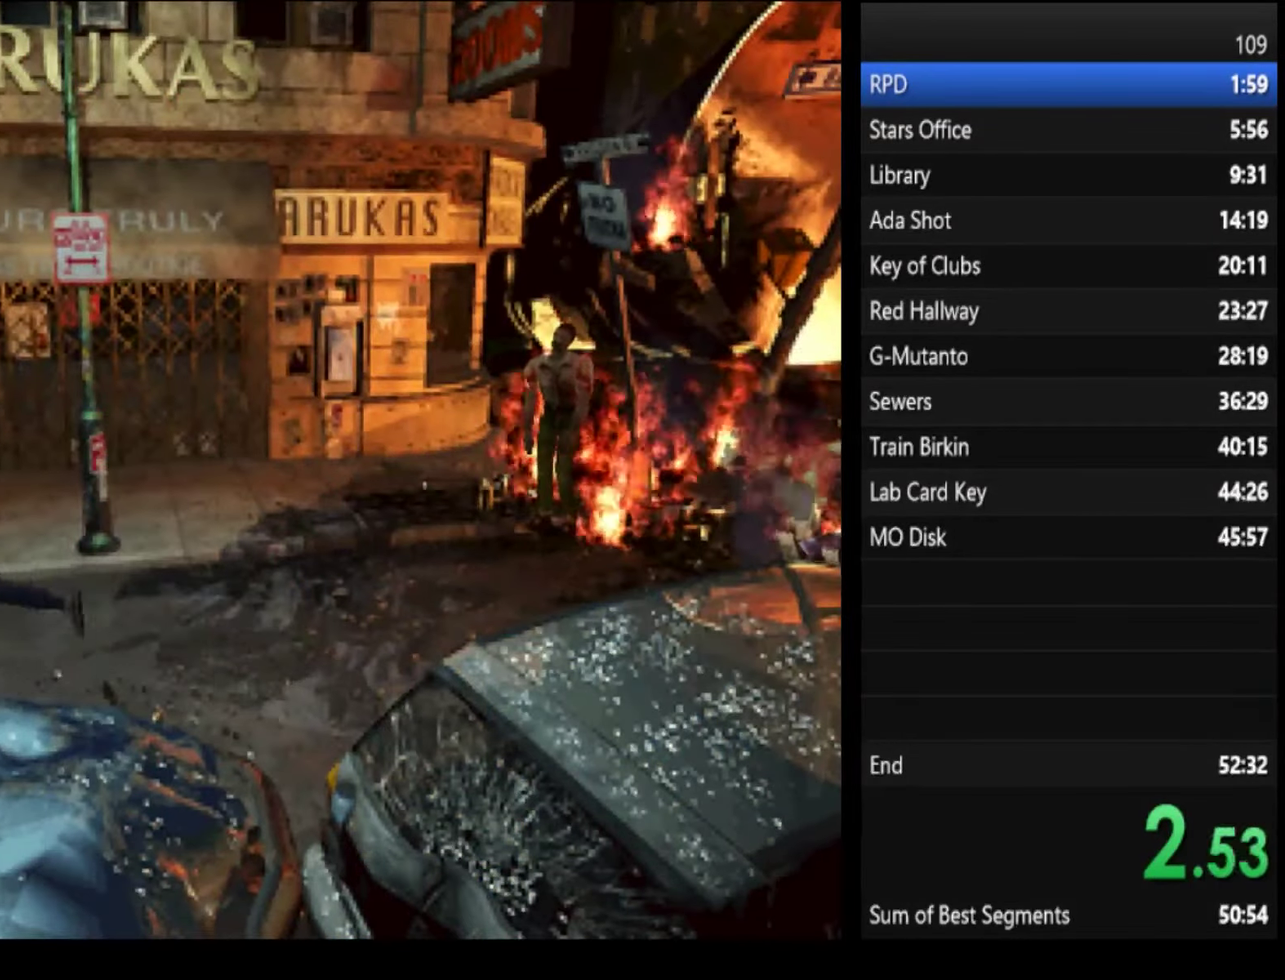
{"buttons": ["SQUARE"], "left_stick": "up", "right_stick": "center", "events": [[267, "left_stick", "up"]]}
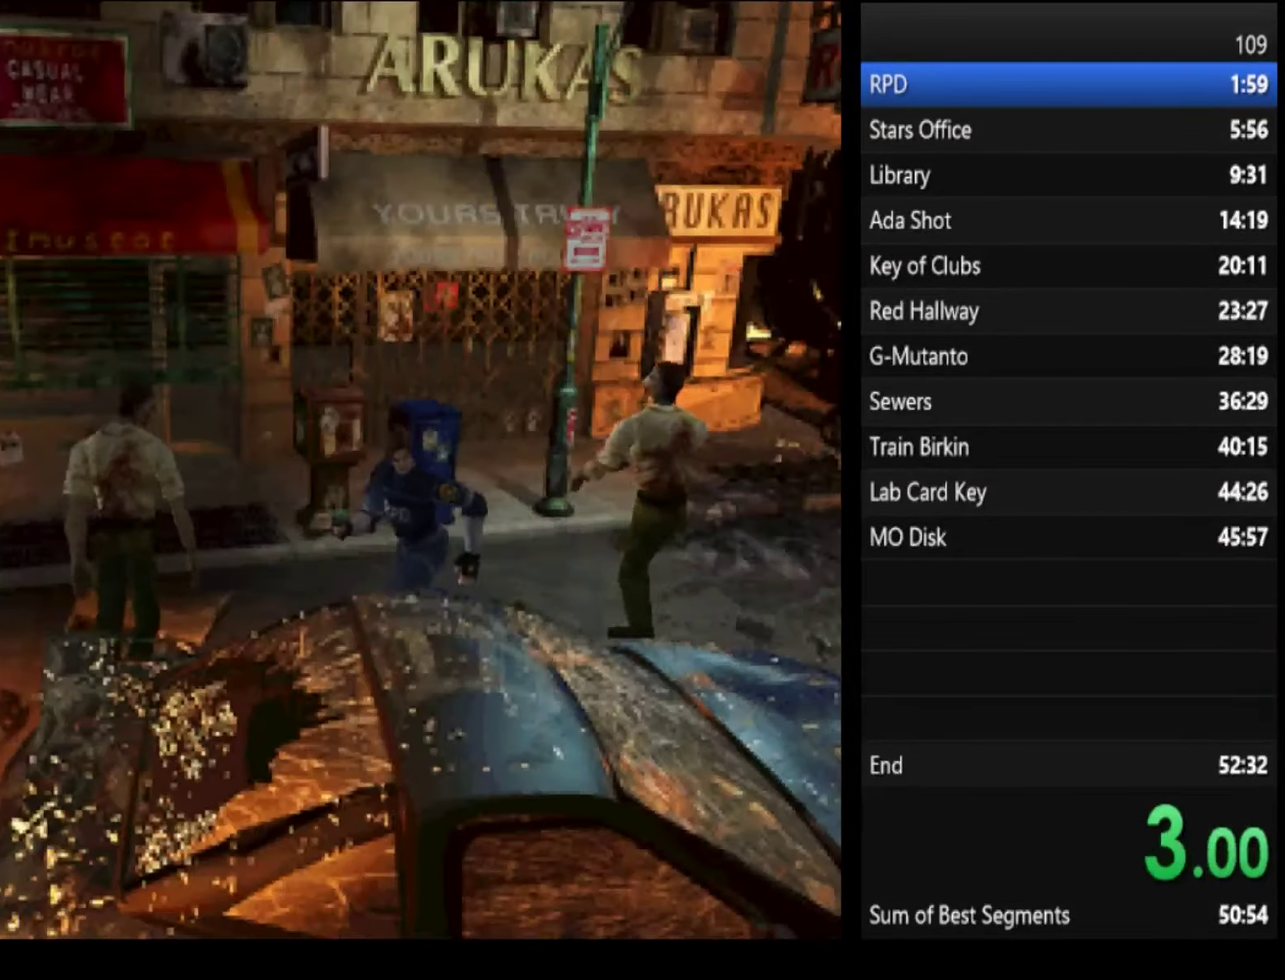
{"buttons": ["SQUARE"], "left_stick": "up-right", "right_stick": "center", "events": [[167, "left_stick", "up-right"]]}
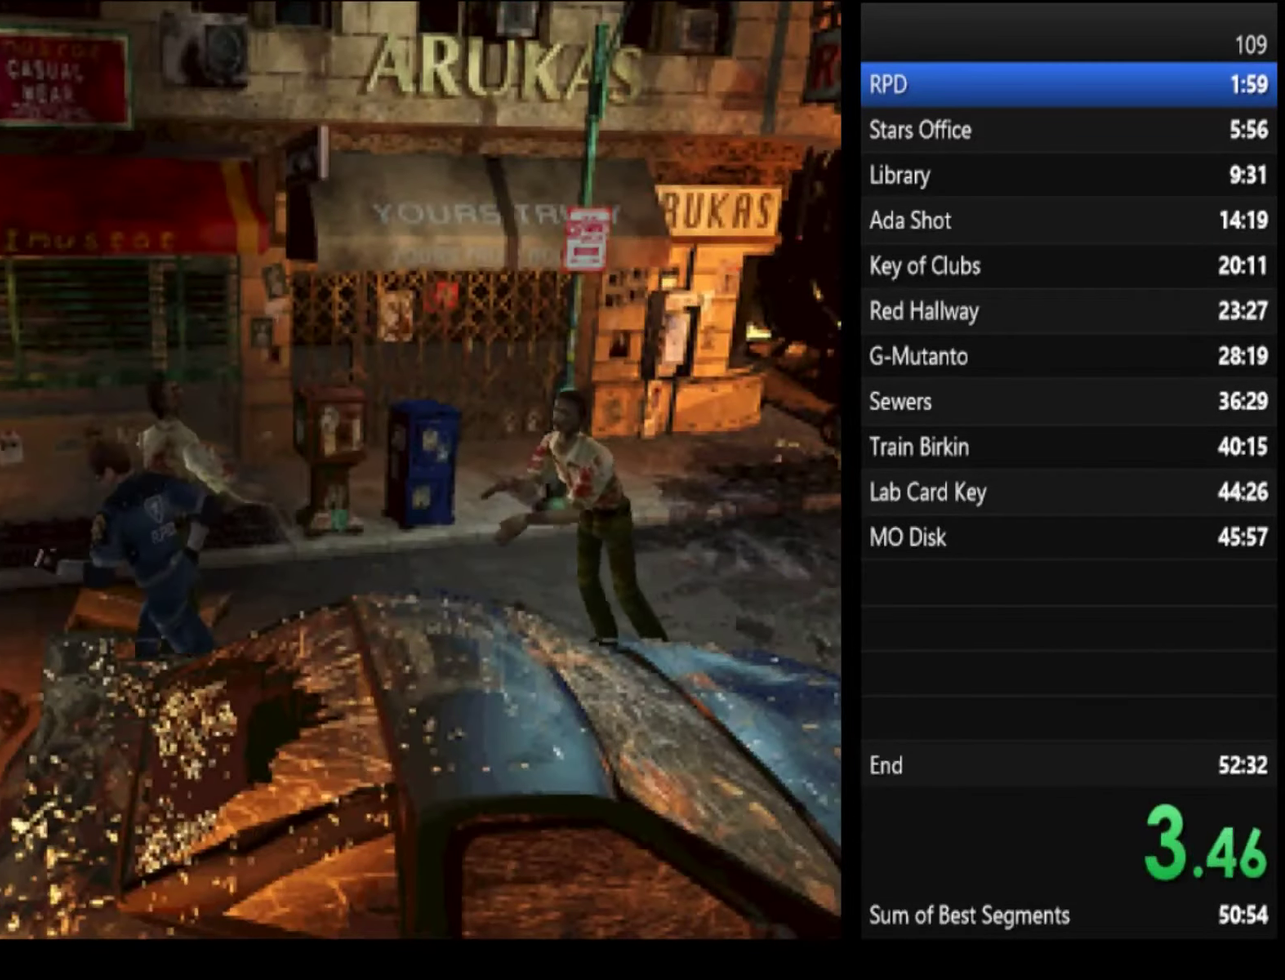
{"buttons": ["SQUARE"], "left_stick": "up-left", "right_stick": "center", "events": [[67, "left_stick", "up"], [167, "left_stick", "up-left"]]}
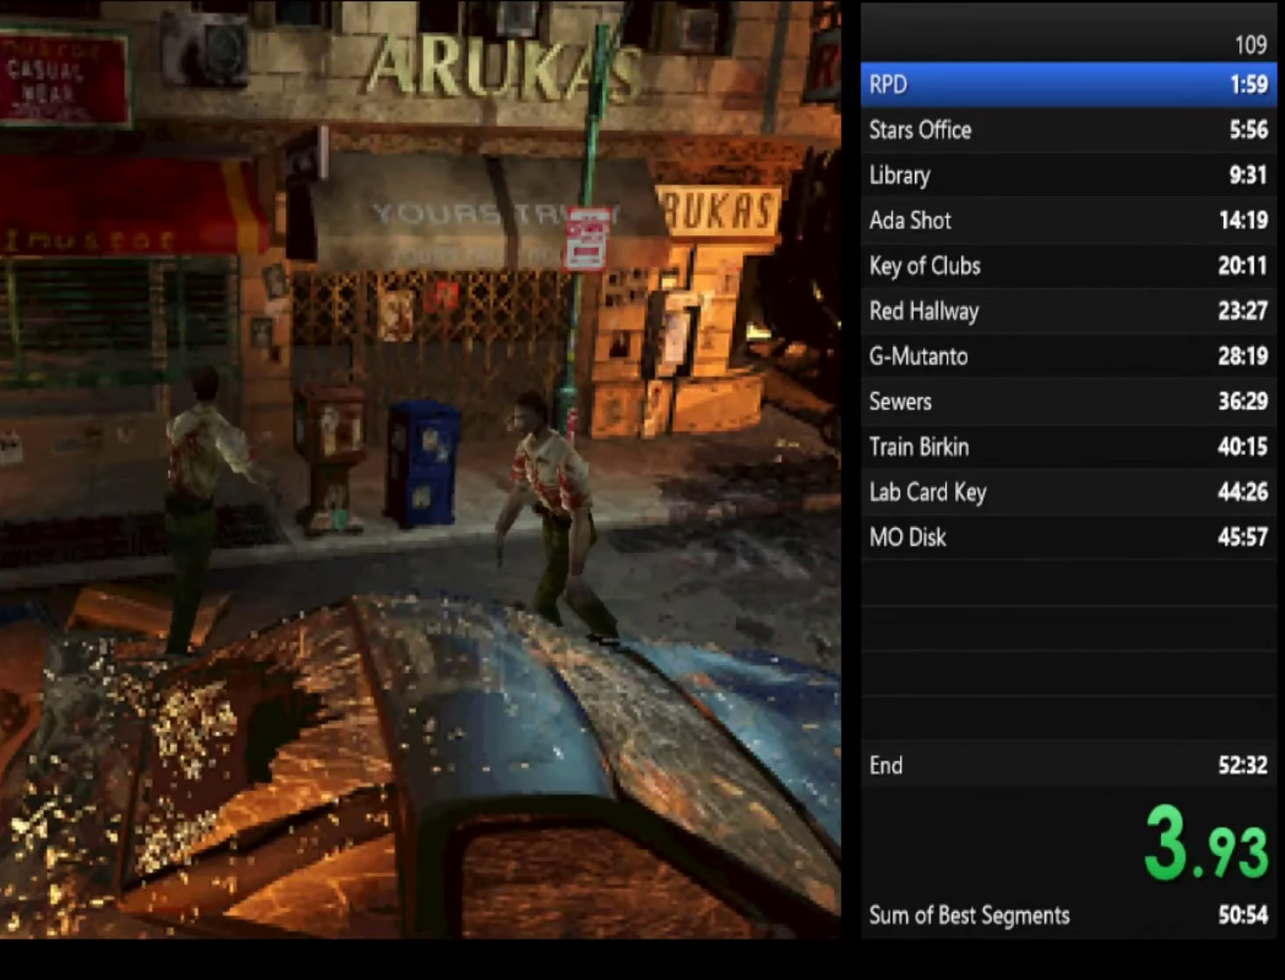
{"buttons": ["SQUARE"], "left_stick": "up", "right_stick": "center", "events": [[200, "left_stick", "up"]]}
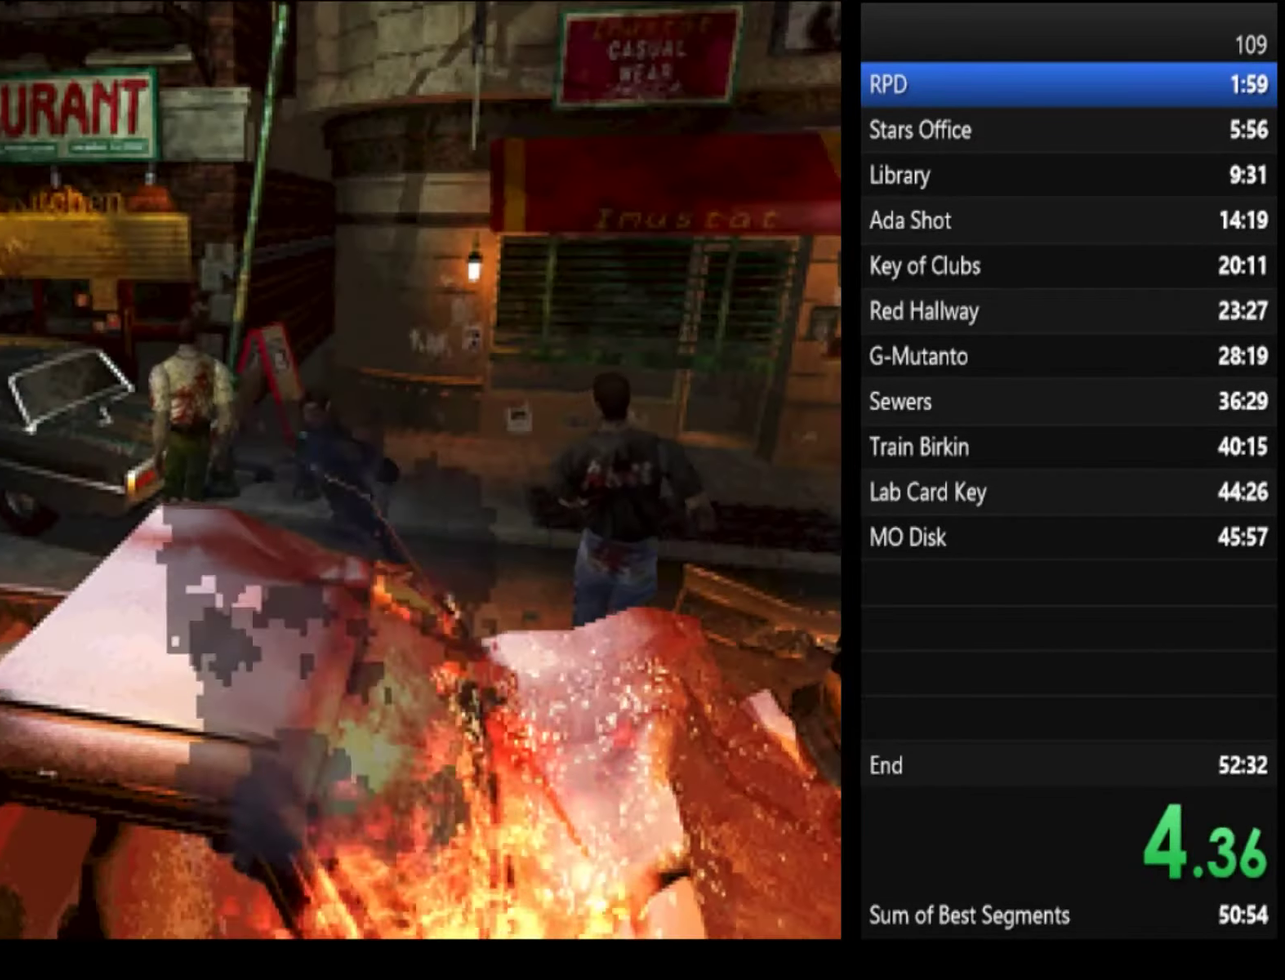
{"buttons": ["SQUARE"], "left_stick": "up", "right_stick": "center", "events": [[100, "left_stick", "up-right"], [200, "left_stick", "up"]]}
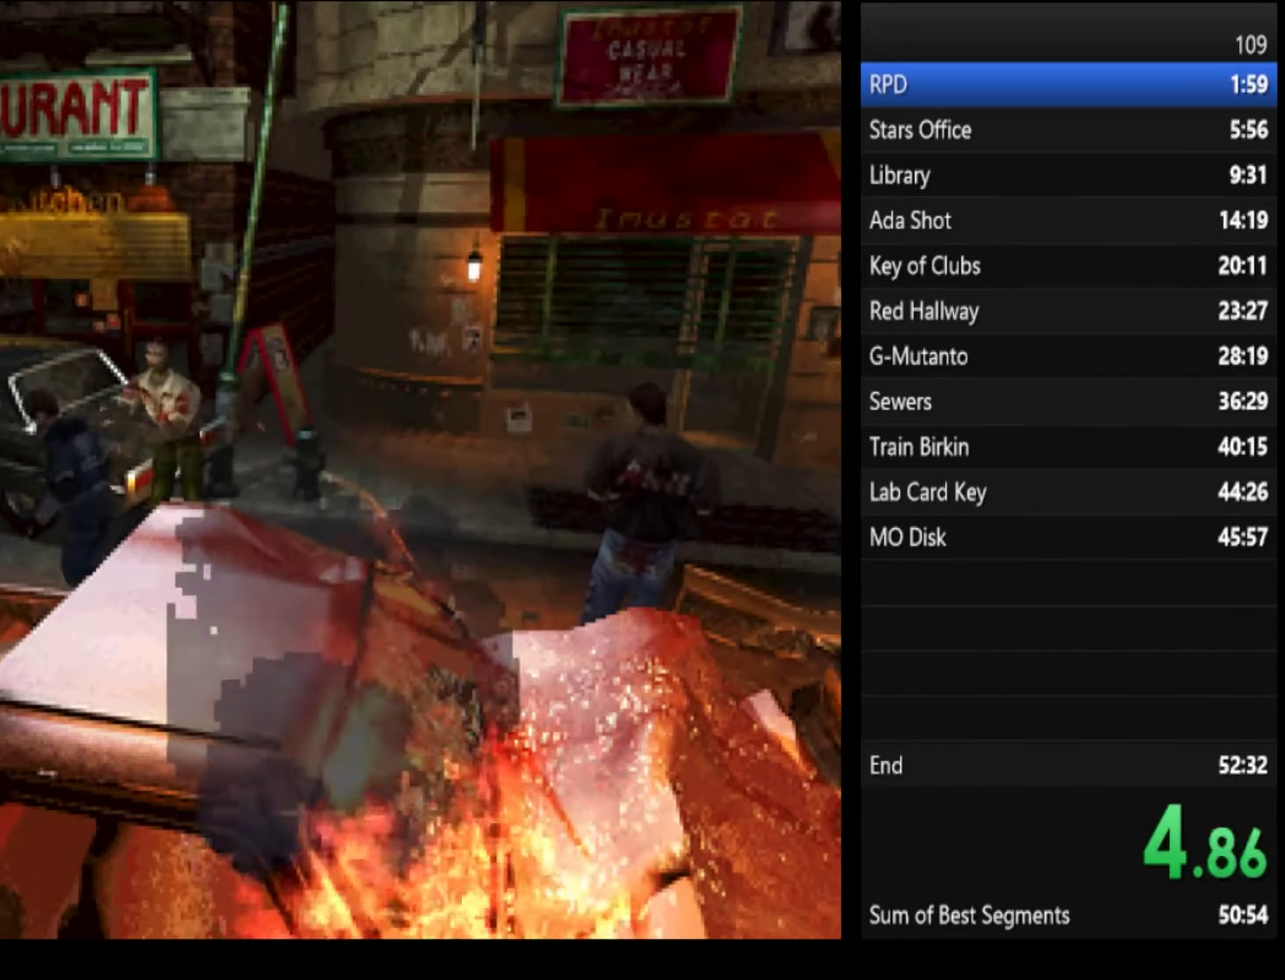
{"buttons": ["SQUARE"], "left_stick": "up", "right_stick": "center", "events": []}
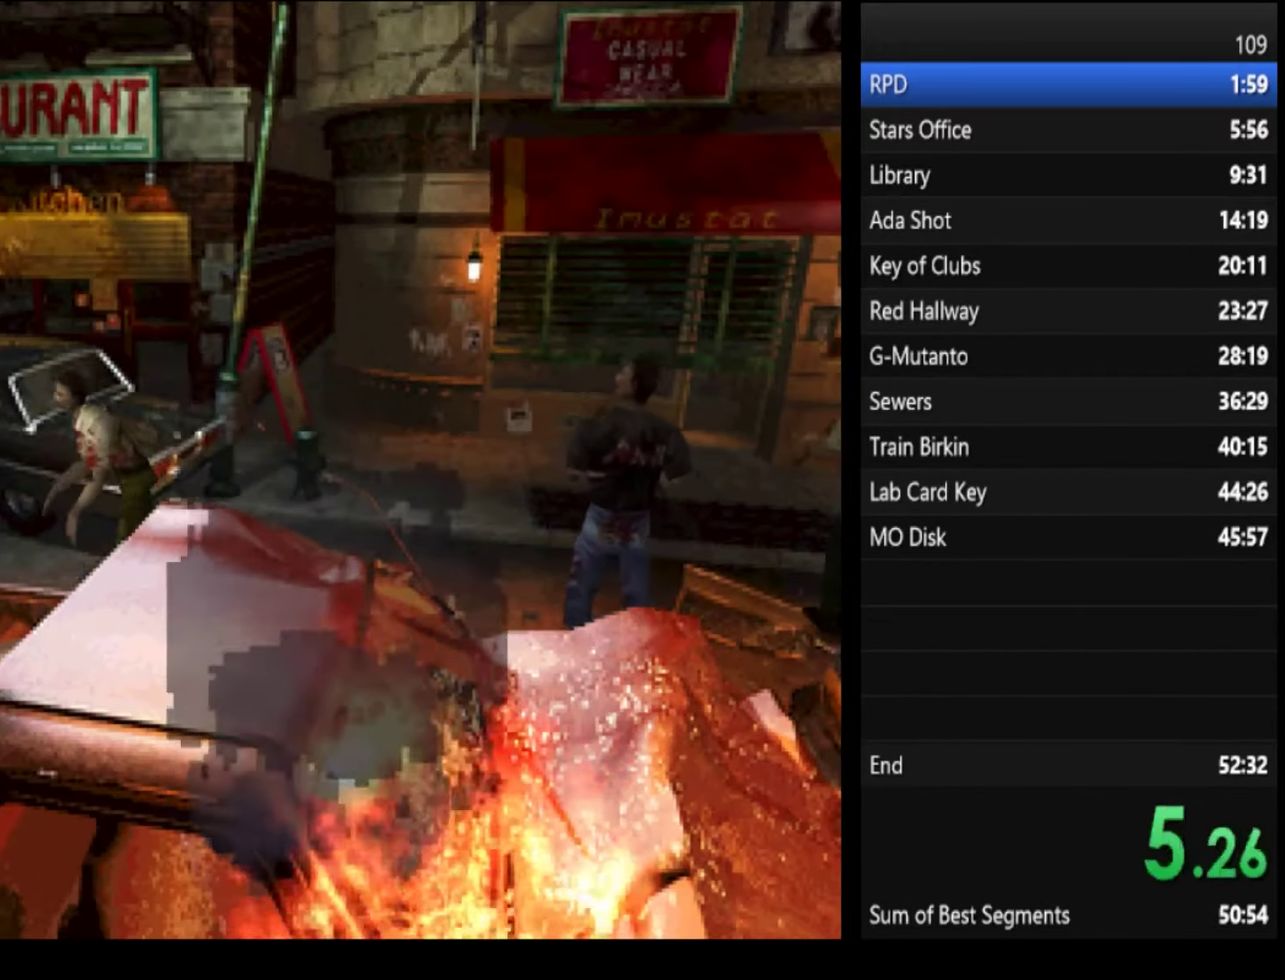
{"buttons": ["SQUARE"], "left_stick": "up", "right_stick": "center", "events": [[333, "left_stick", "up-left"], [433, "left_stick", "up"]]}
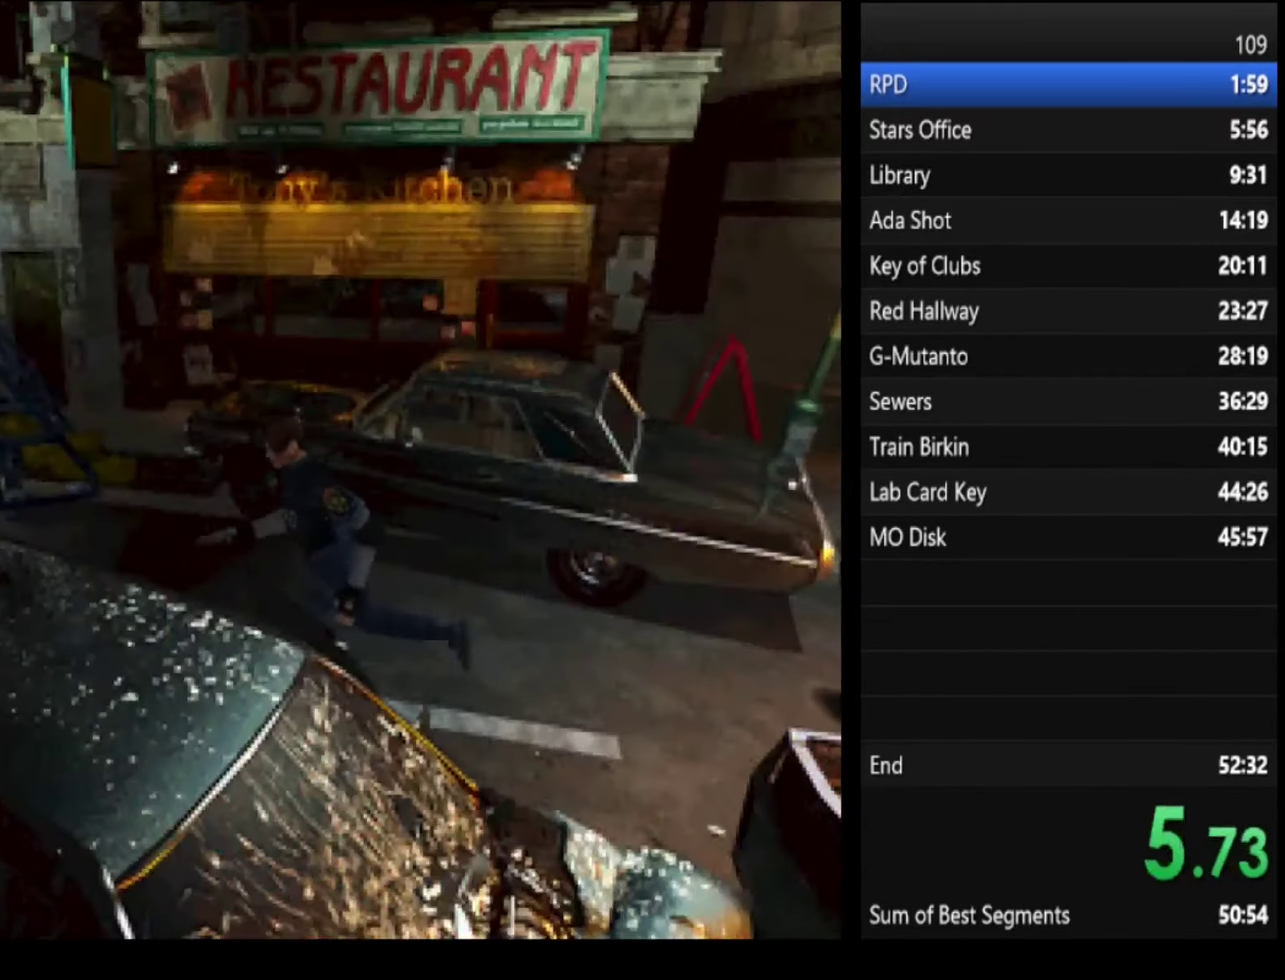
{"buttons": ["SQUARE"], "left_stick": "up", "right_stick": "center", "events": []}
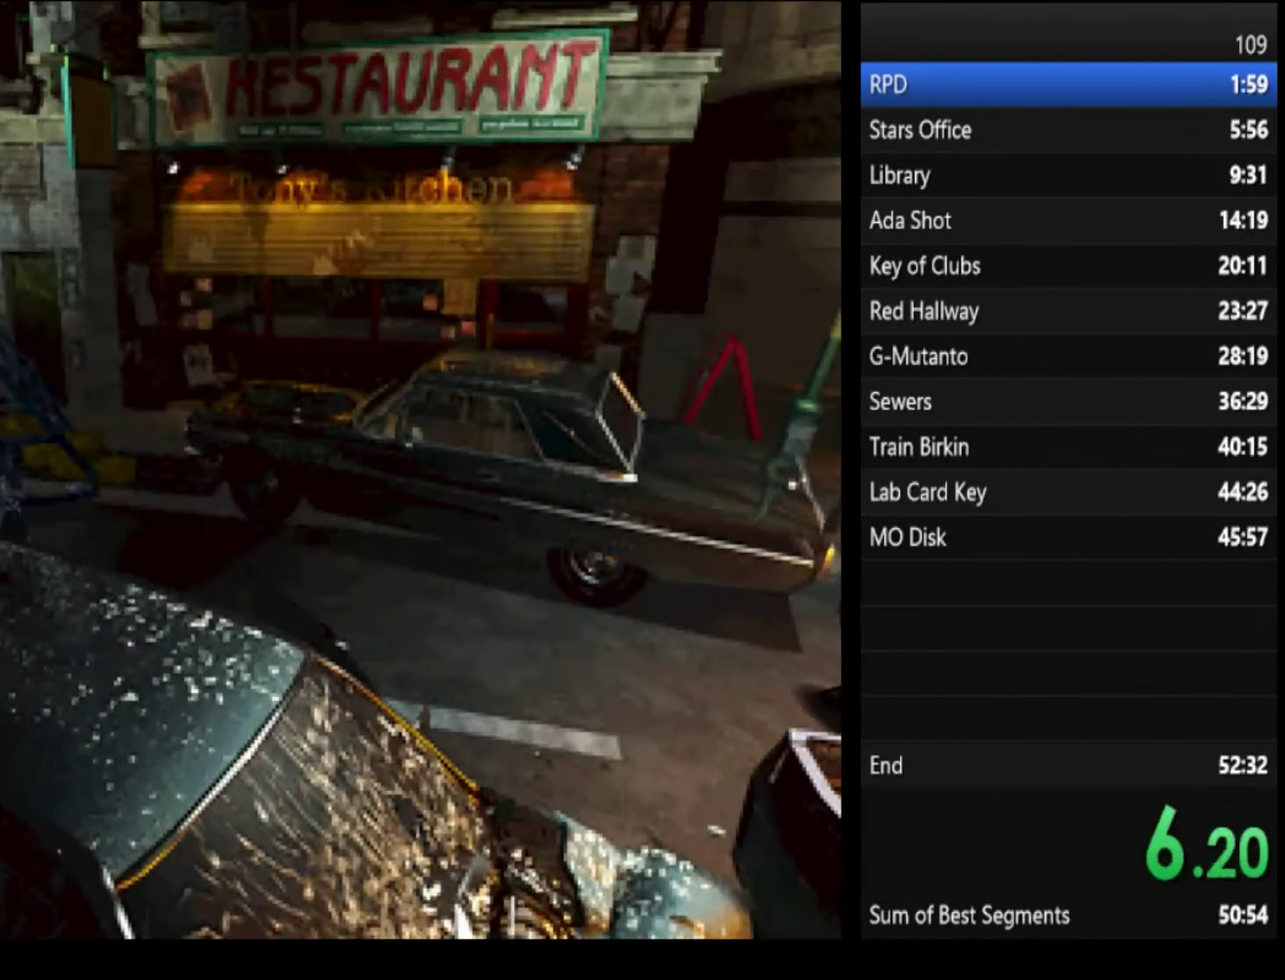
{"buttons": ["SQUARE"], "left_stick": "up", "right_stick": "center", "events": [[67, "left_stick", "up-left"], [500, "left_stick", "up"]]}
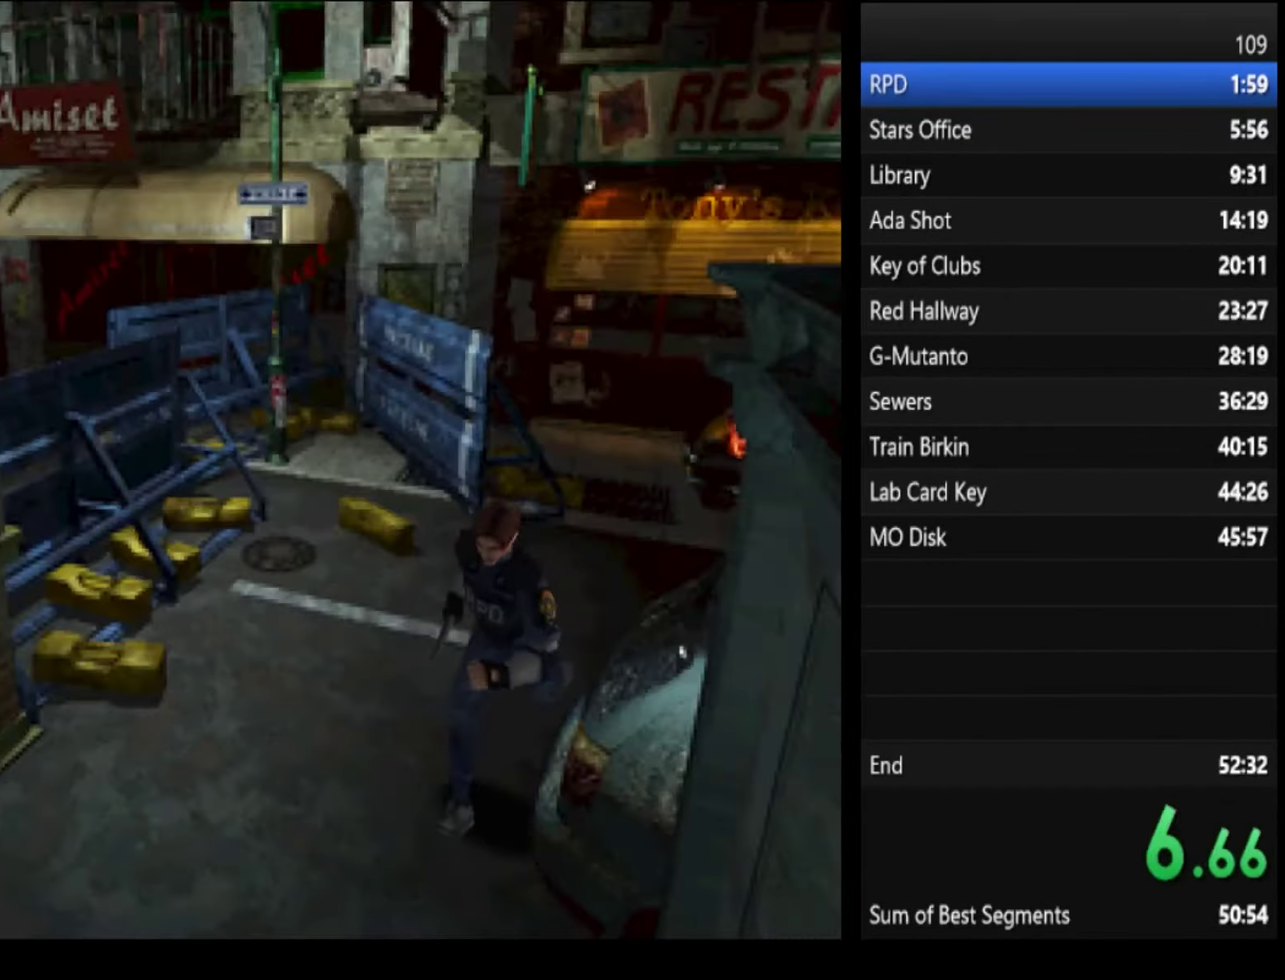
{"buttons": ["SQUARE"], "left_stick": "up", "right_stick": "center", "events": []}
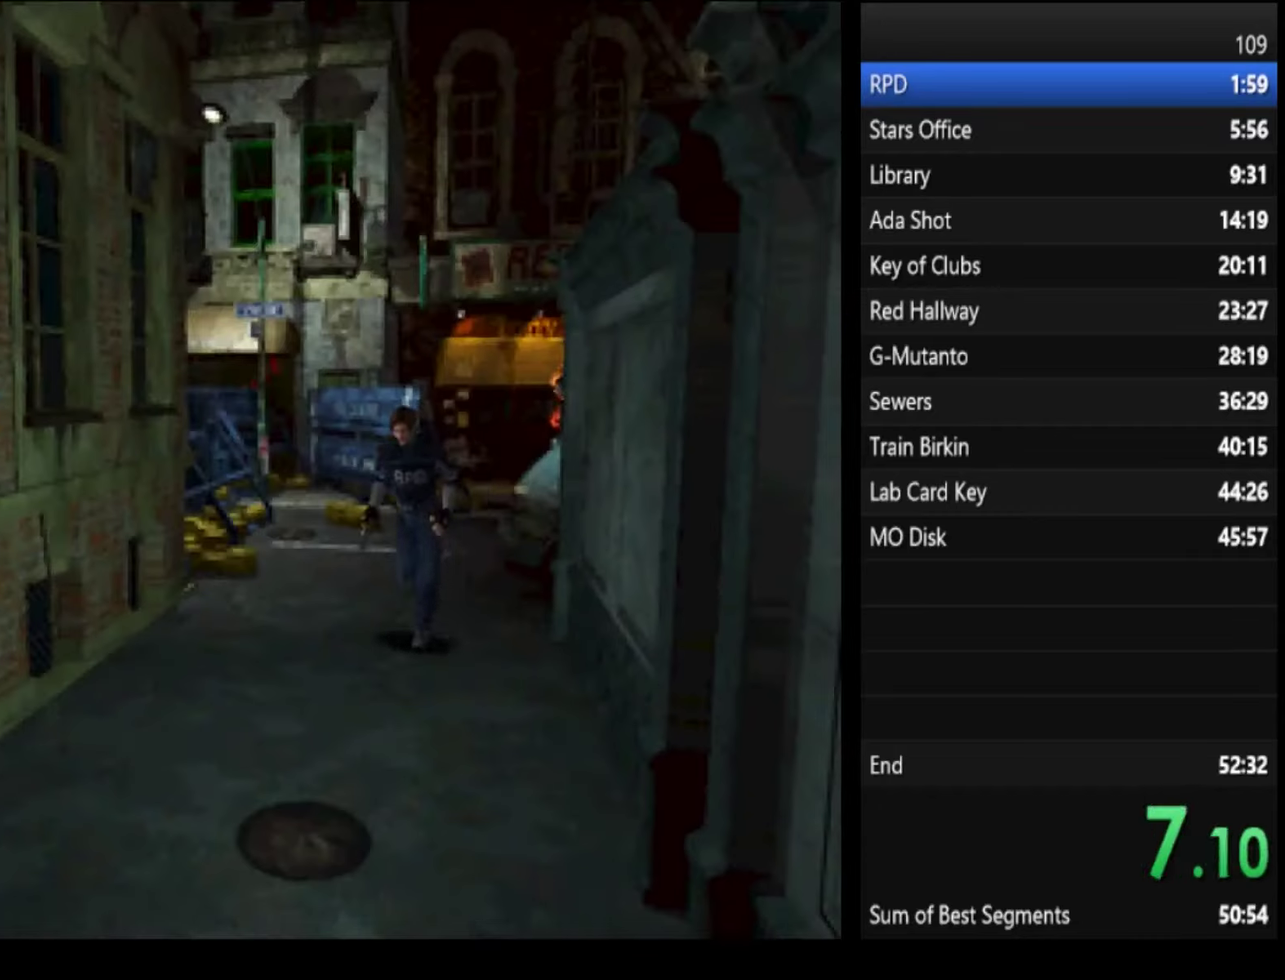
{"buttons": ["SQUARE"], "left_stick": "up", "right_stick": "center", "events": [[333, "left_stick", "up-left"], [433, "left_stick", "up"]]}
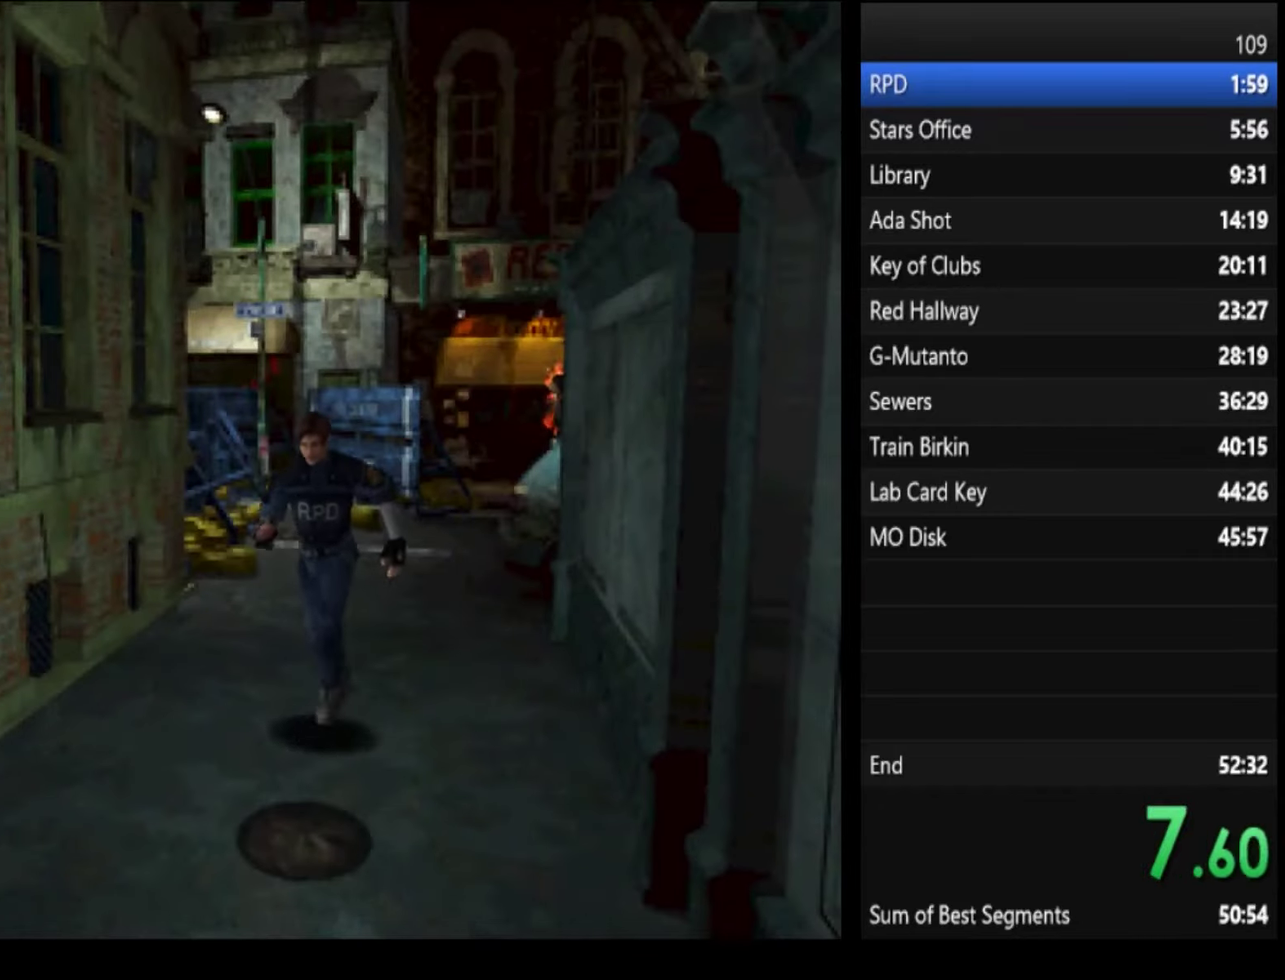
{"buttons": ["SQUARE"], "left_stick": "up", "right_stick": "center", "events": []}
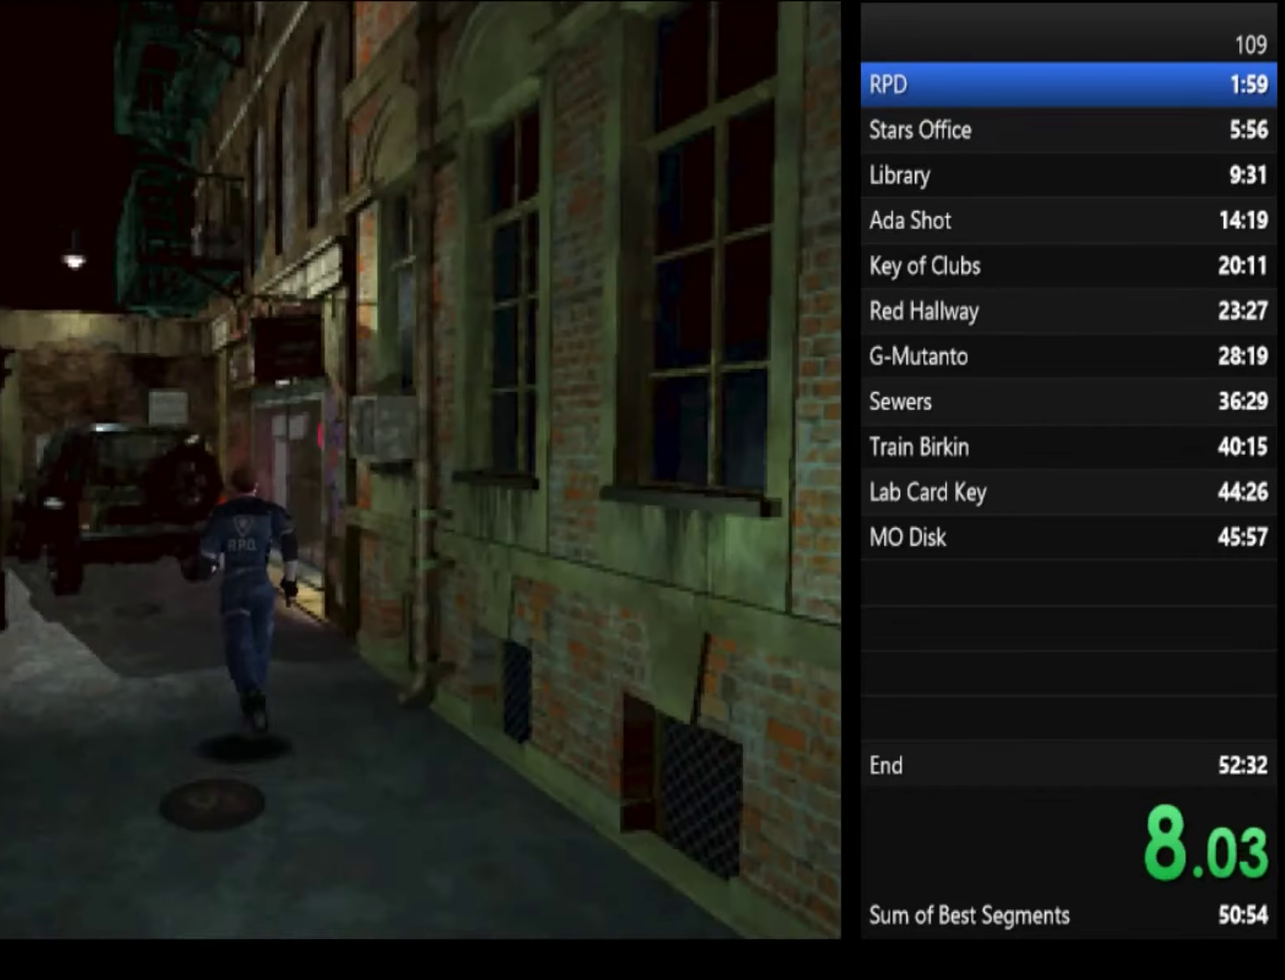
{"buttons": ["SQUARE"], "left_stick": "up", "right_stick": "center", "events": [[66, "left_stick", "up-right"], [133, "left_stick", "up"]]}
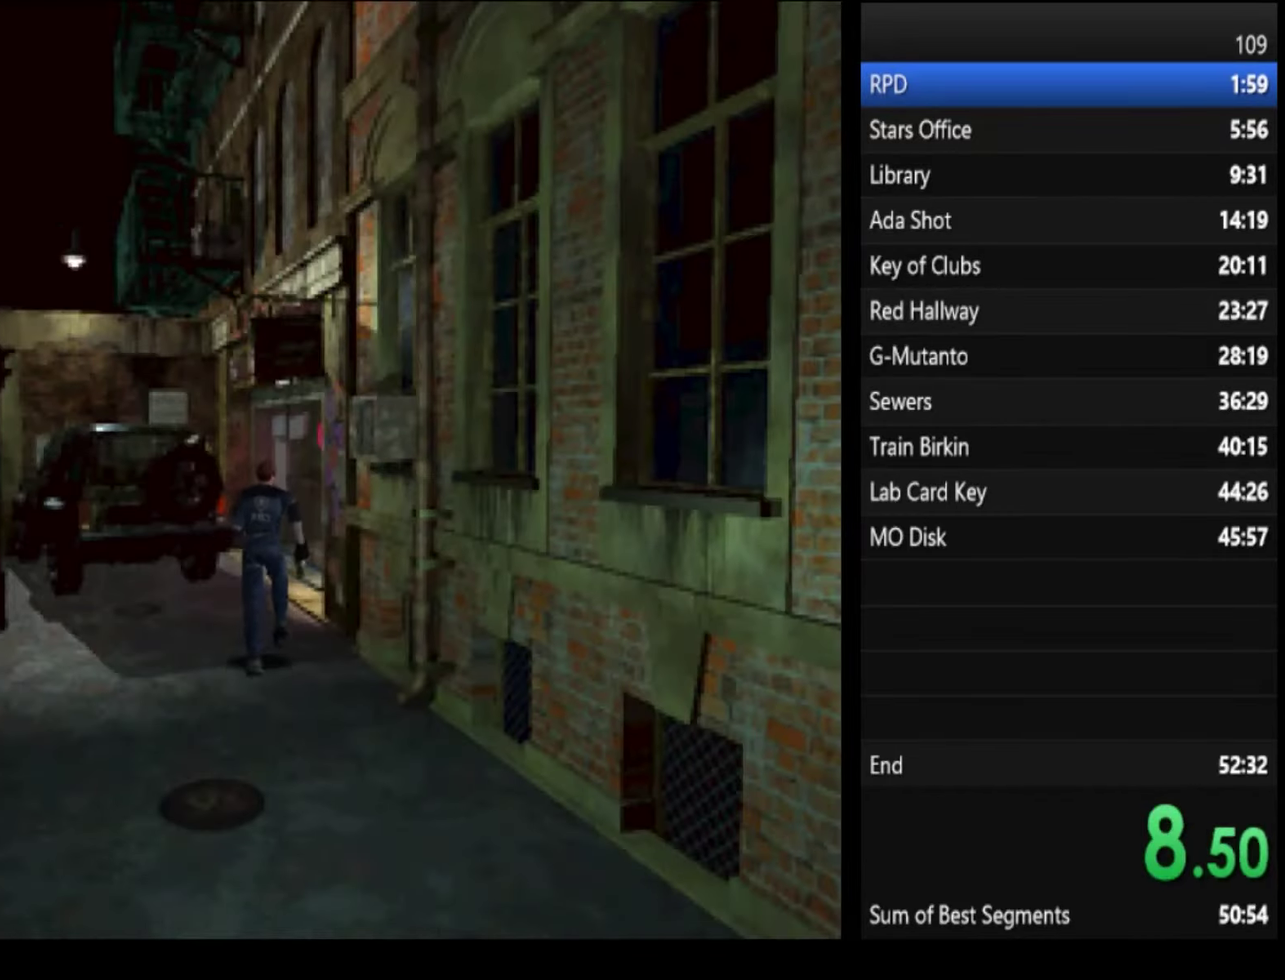
{"buttons": ["CROSS", "SQUARE"], "left_stick": "up-right", "right_stick": "center", "events": [[466, "left_stick", "up-right"], [500, "CROSS", "down"]]}
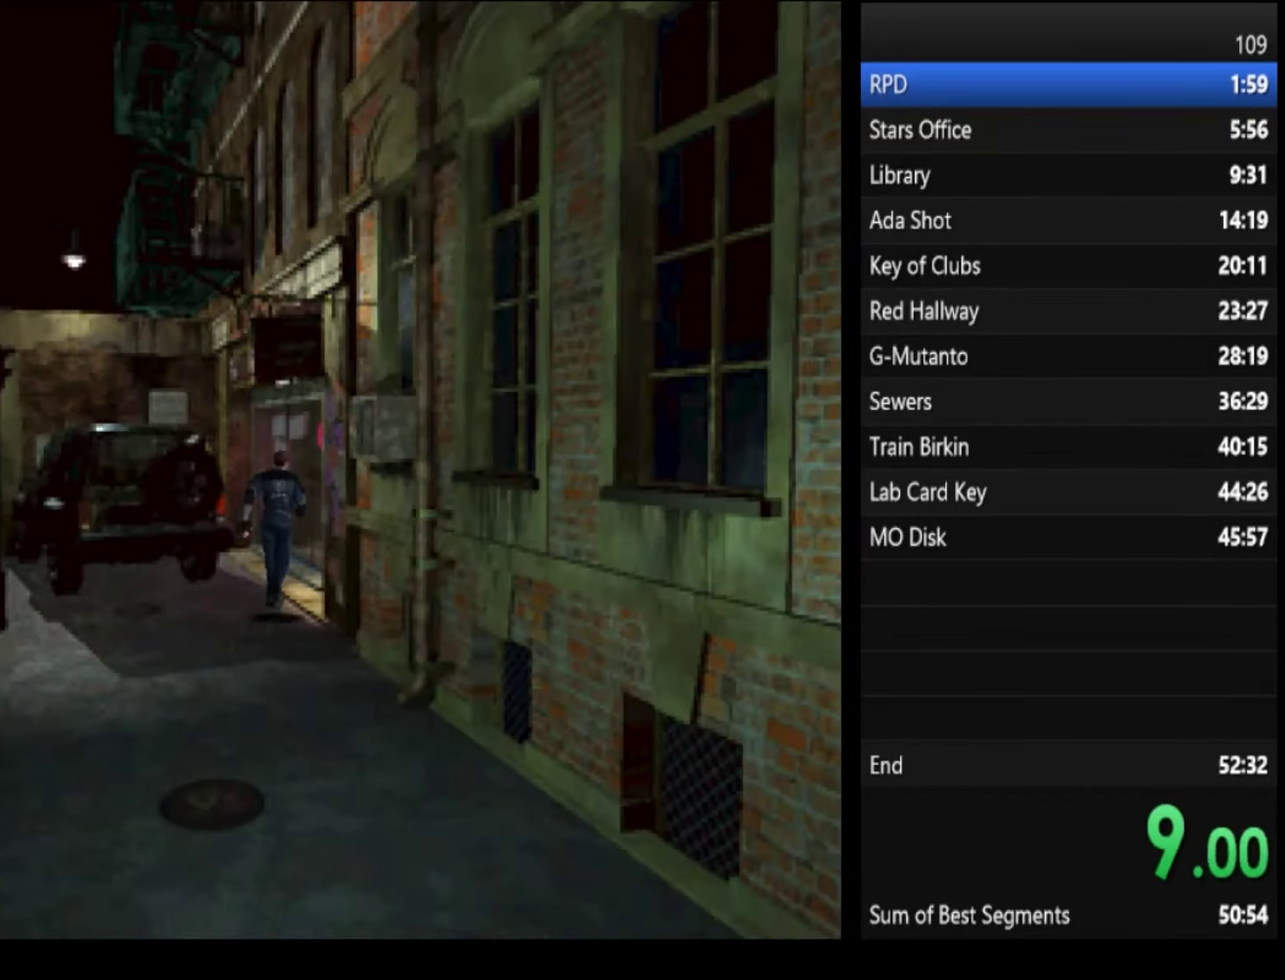
{"buttons": ["SQUARE"], "left_stick": "up", "right_stick": "center", "events": [[33, "CROSS", "up"], [100, "CROSS", "down"], [133, "CROSS", "up"], [266, "CROSS", "down"], [300, "CROSS", "up"], [366, "left_stick", "up"]]}
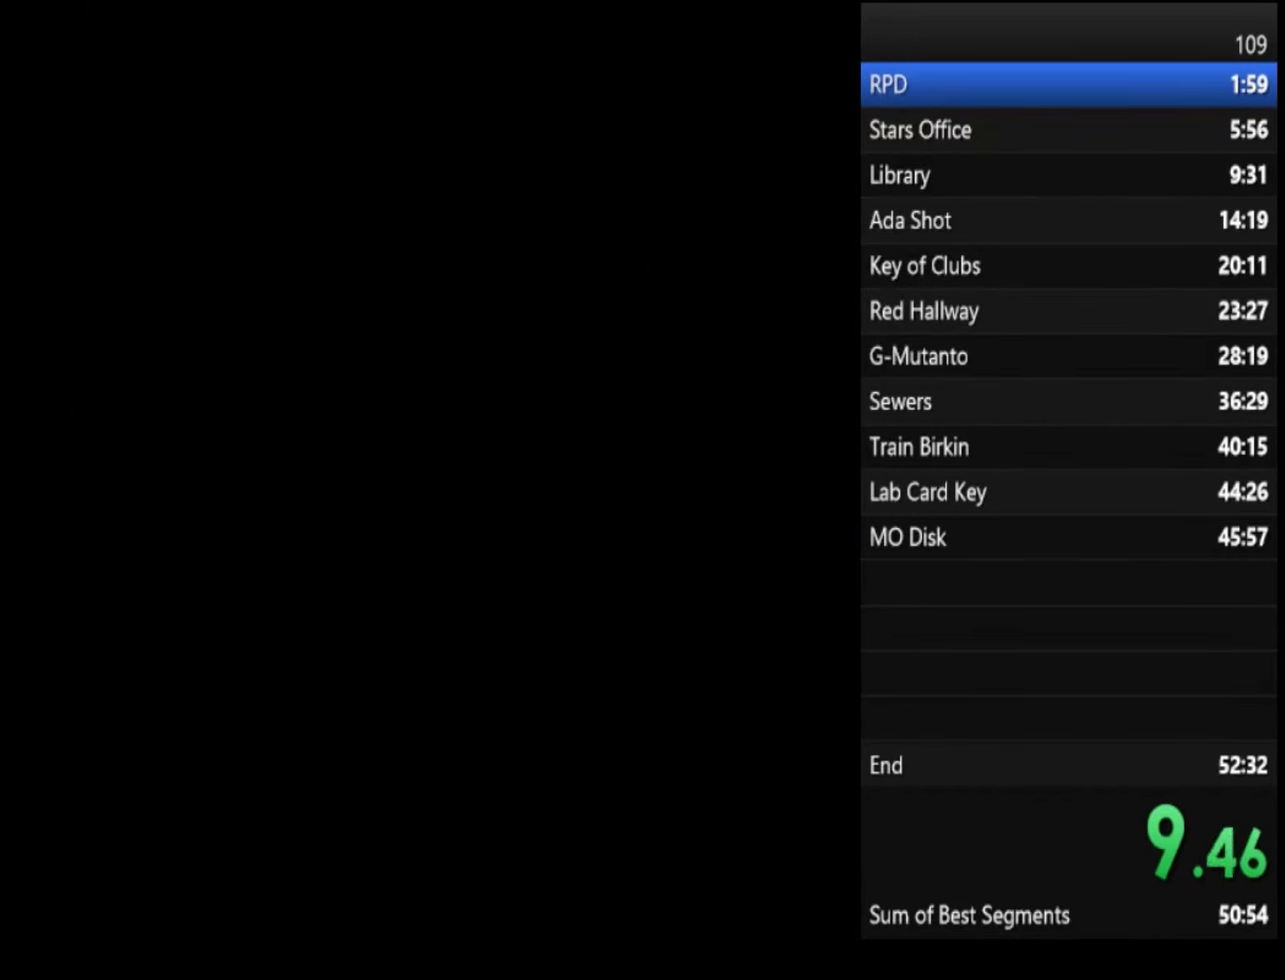
{"buttons": [], "left_stick": "center", "right_stick": "center", "events": [[133, "left_stick", "center"], [166, "SQUARE", "up"], [333, "left_stick", "up"], [433, "left_stick", "center"]]}